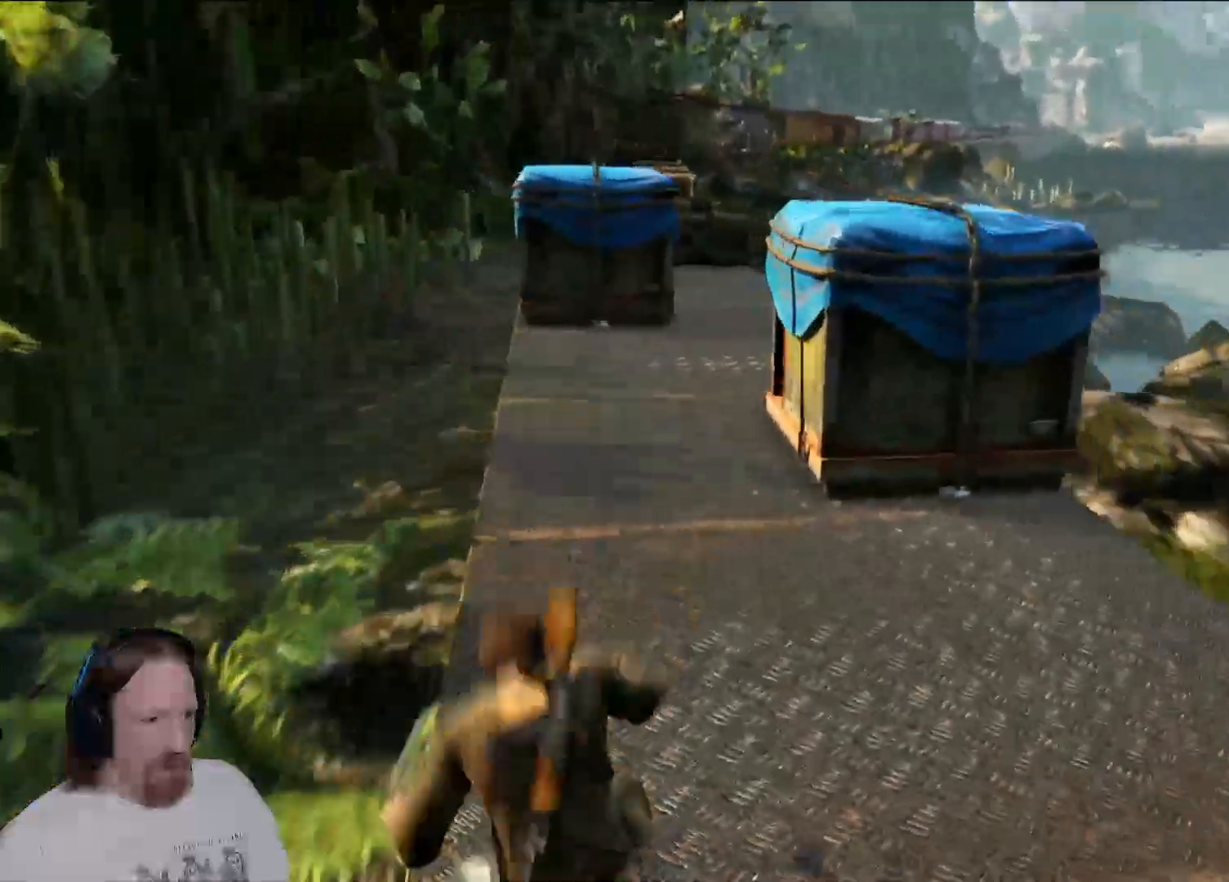
Gameplay with a controller (PlayStation layout); each line is a JSON object with the inputs held at the frame after it. "events" lists button and stick changes between this image and that frame as [ms after this image, input, new state], when the widget could be followed in between. Not read: HOME R3.
{"buttons": [], "left_stick": "up", "right_stick": "center", "events": [[100, "right_stick", "up"], [300, "right_stick", "center"], [433, "R2", "down"], [483, "R2", "up"]]}
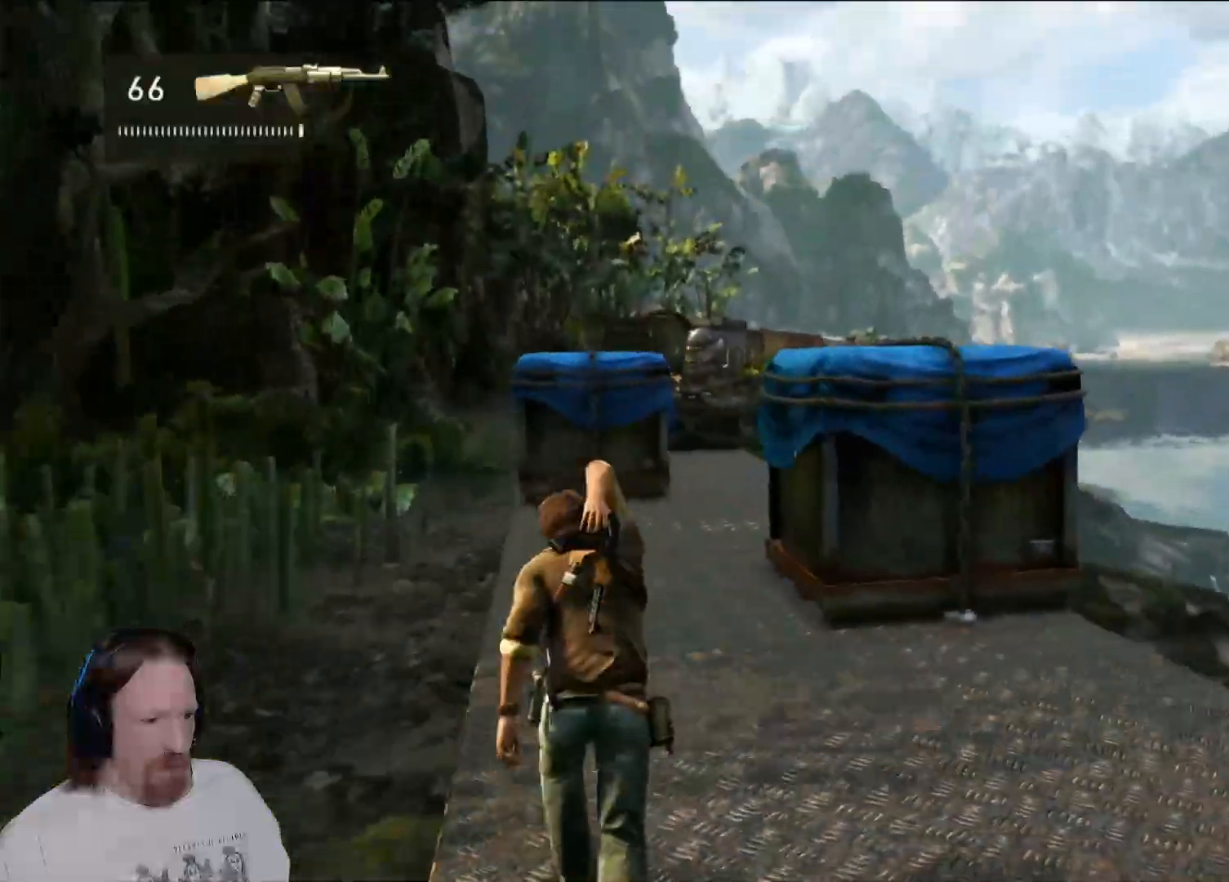
{"buttons": [], "left_stick": "up", "right_stick": "center"}
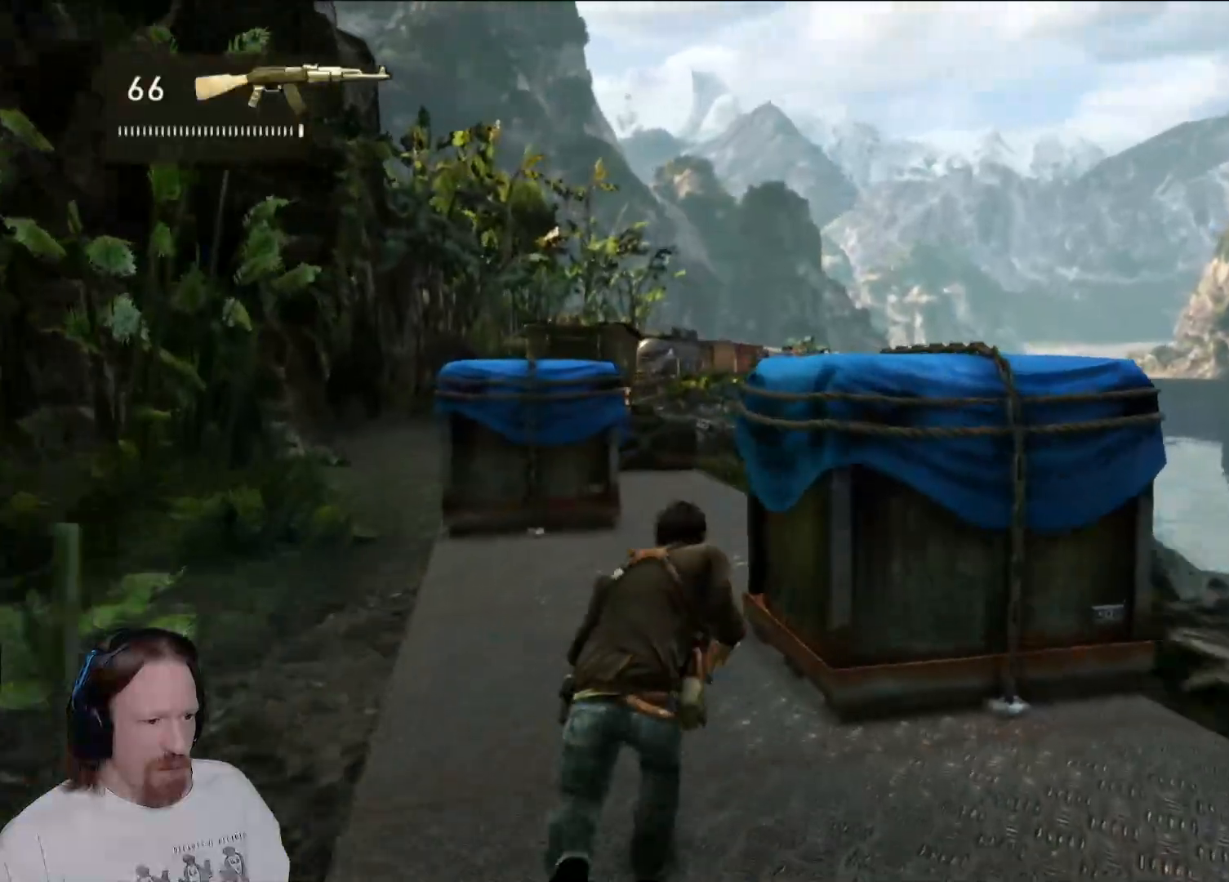
{"buttons": [], "left_stick": "up", "right_stick": "center", "events": [[17, "right_stick", "up"], [100, "right_stick", "center"]]}
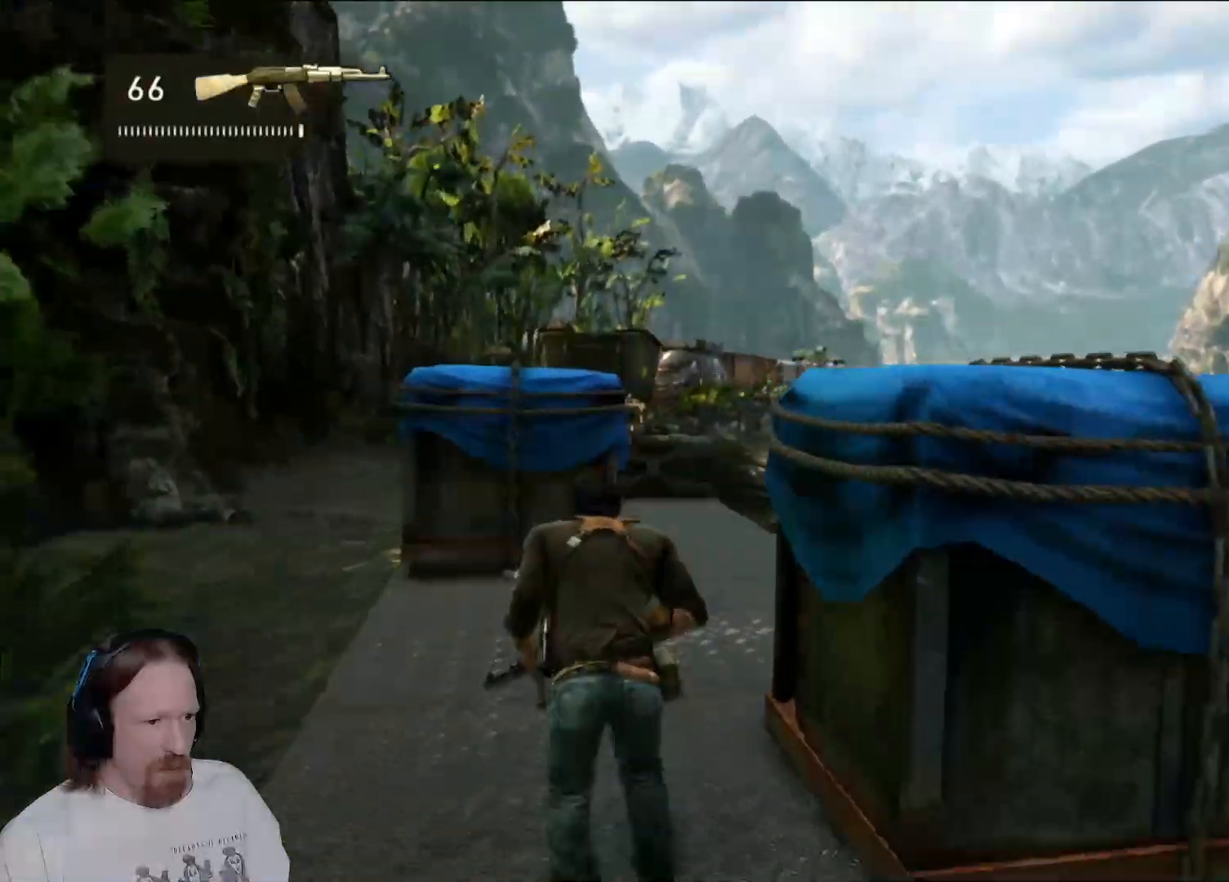
{"buttons": [], "left_stick": "up", "right_stick": "center", "events": [[200, "right_stick", "down"], [383, "right_stick", "center"]]}
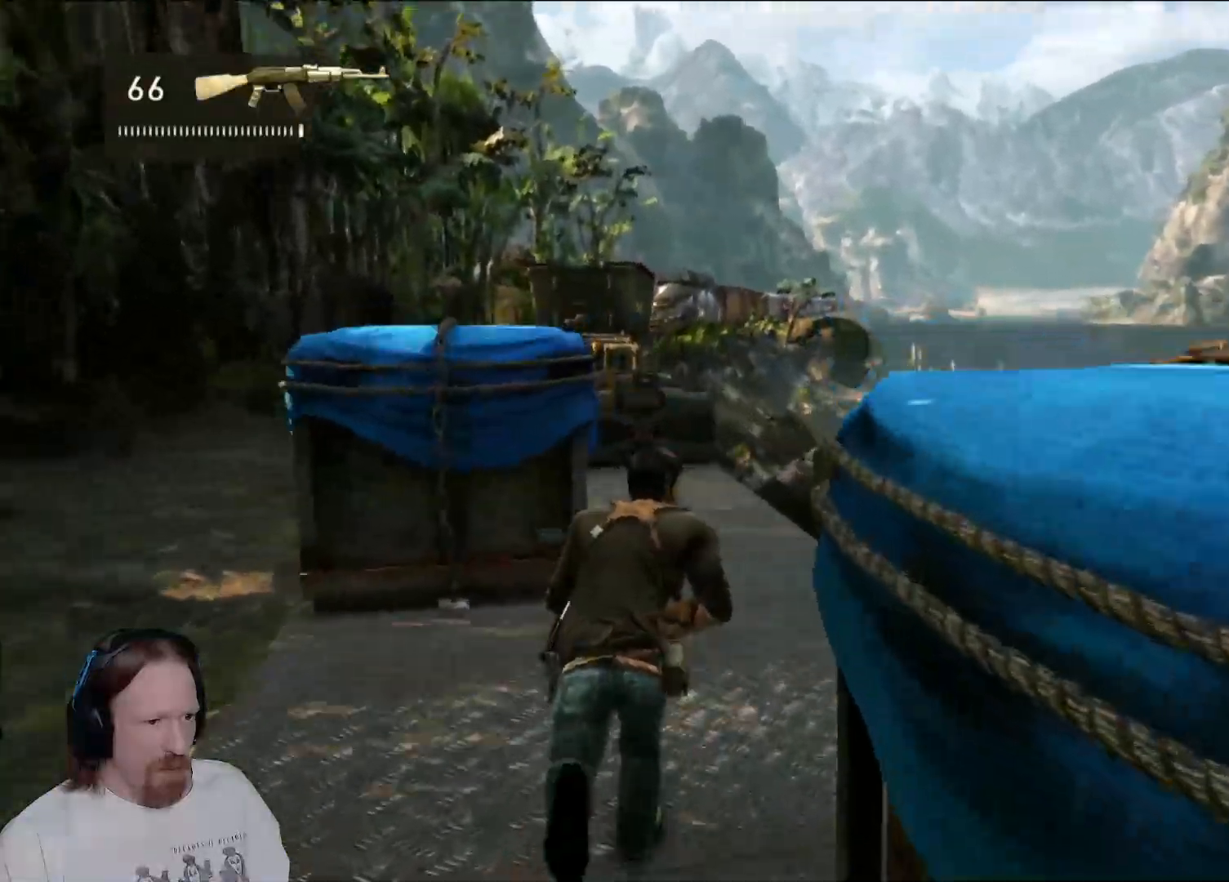
{"buttons": [], "left_stick": "up", "right_stick": "center"}
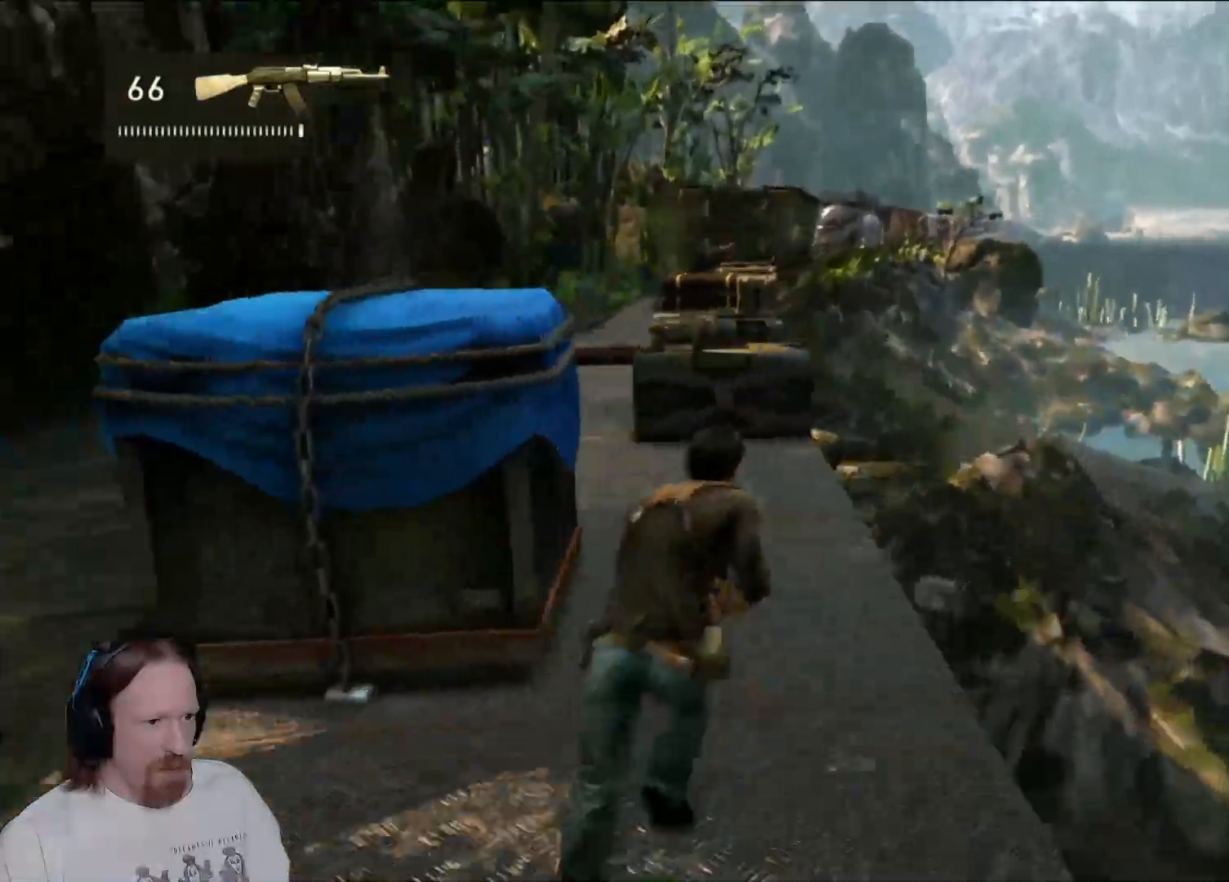
{"buttons": [], "left_stick": "up", "right_stick": "center", "events": [[150, "right_stick", "down-left"], [333, "right_stick", "center"]]}
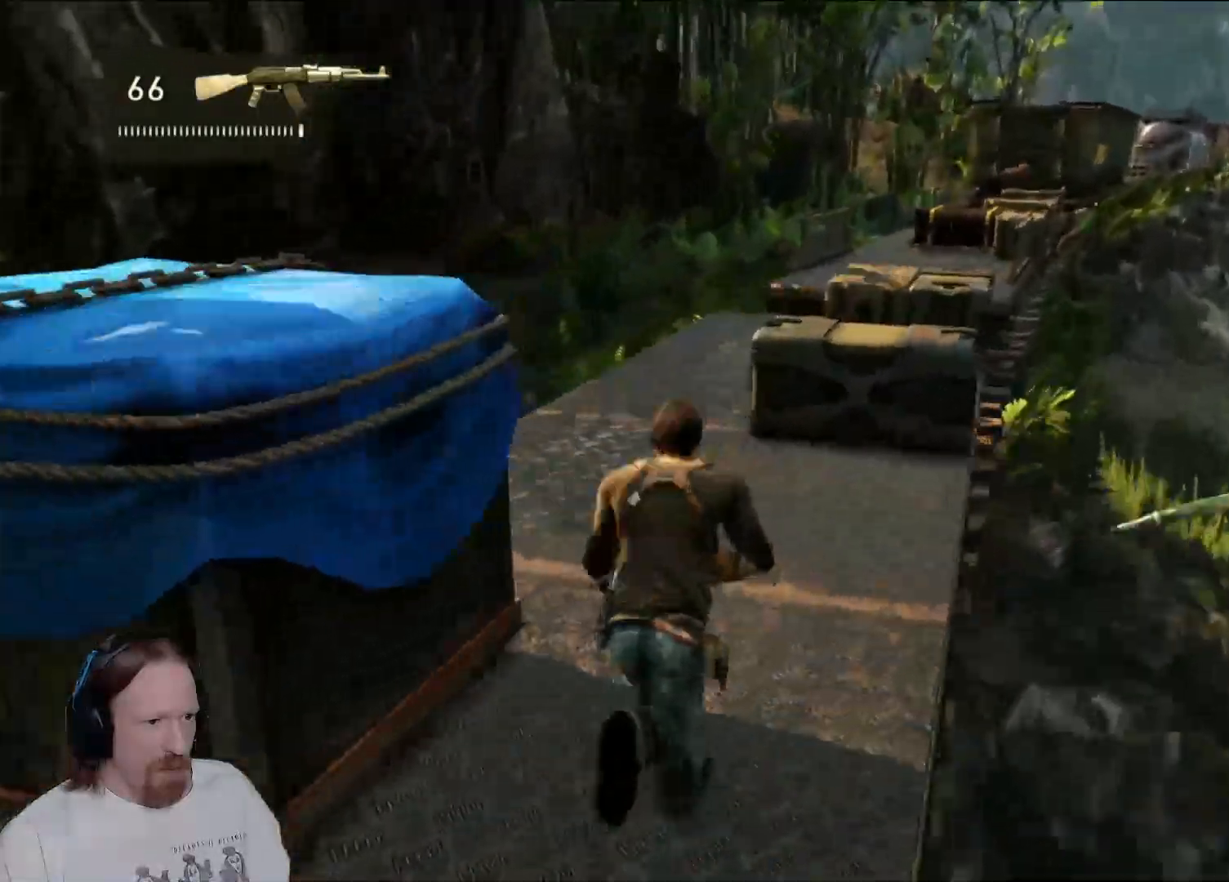
{"buttons": [], "left_stick": "up", "right_stick": "center"}
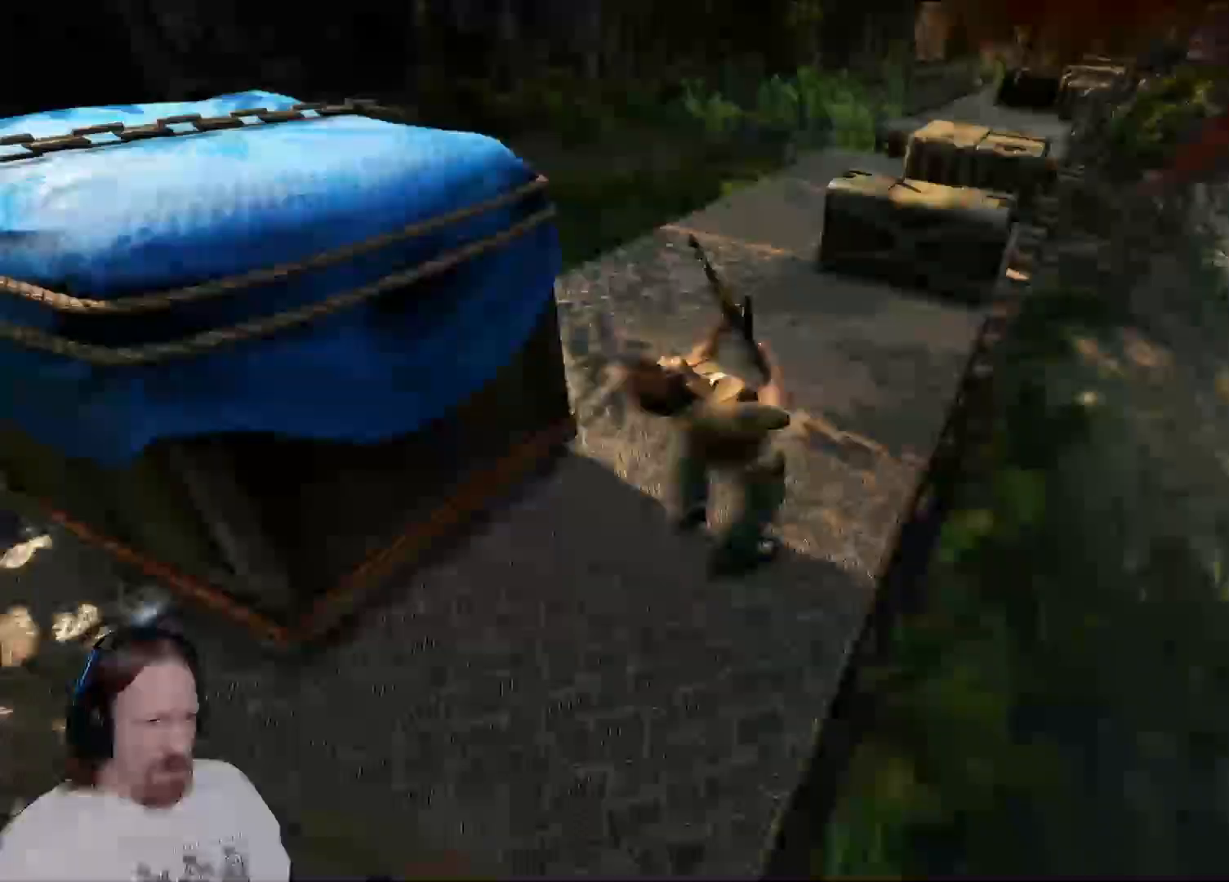
{"buttons": [], "left_stick": "up", "right_stick": "center", "events": []}
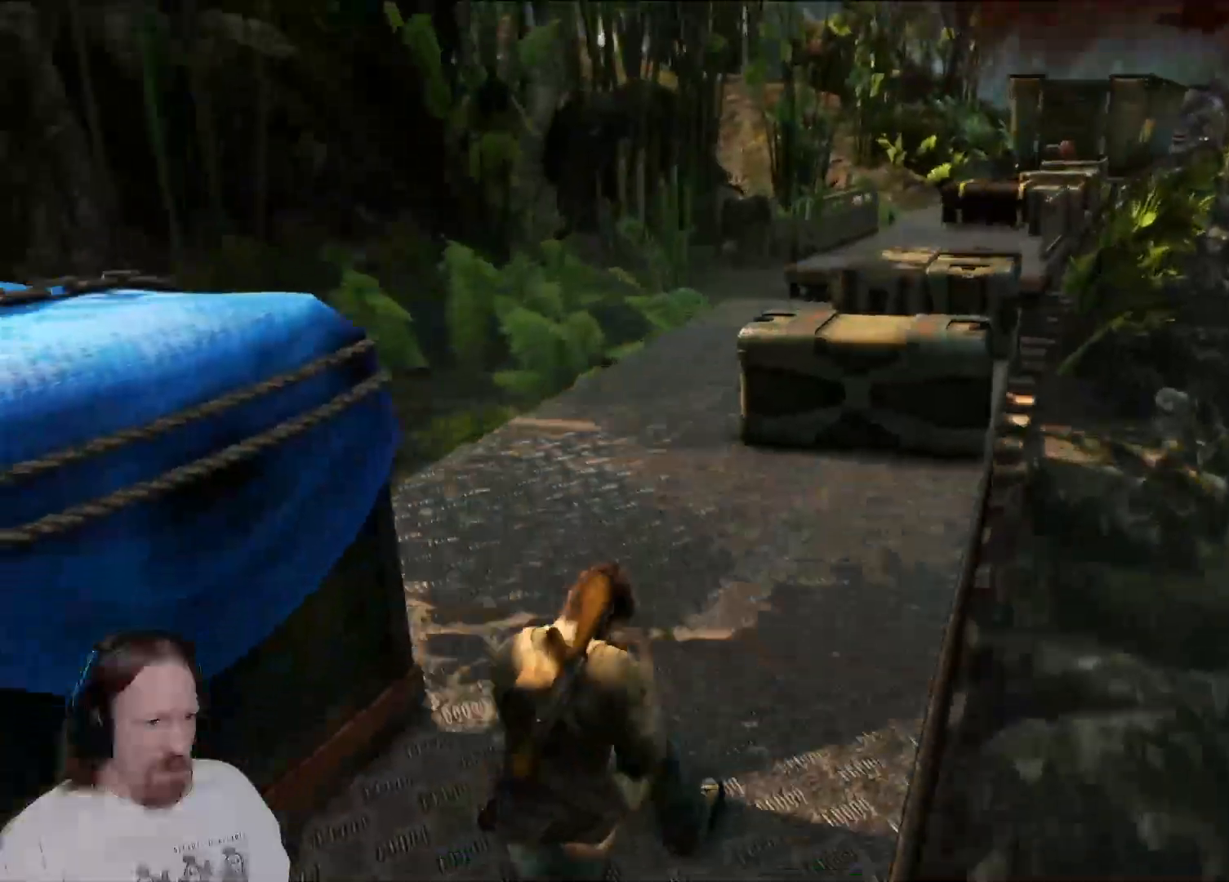
{"buttons": [], "left_stick": "up", "right_stick": "center", "events": [[267, "right_stick", "up-left"], [433, "right_stick", "center"]]}
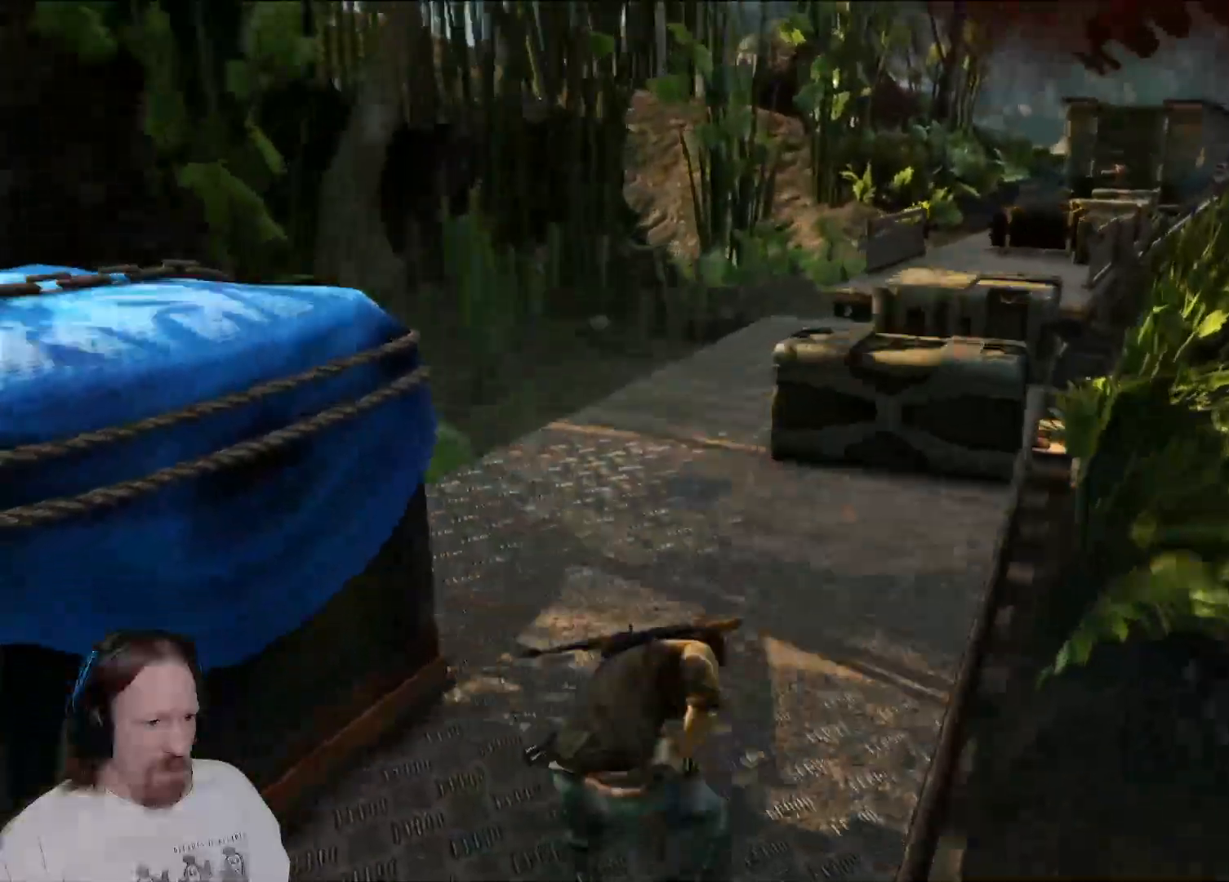
{"buttons": [], "left_stick": "up", "right_stick": "center", "events": []}
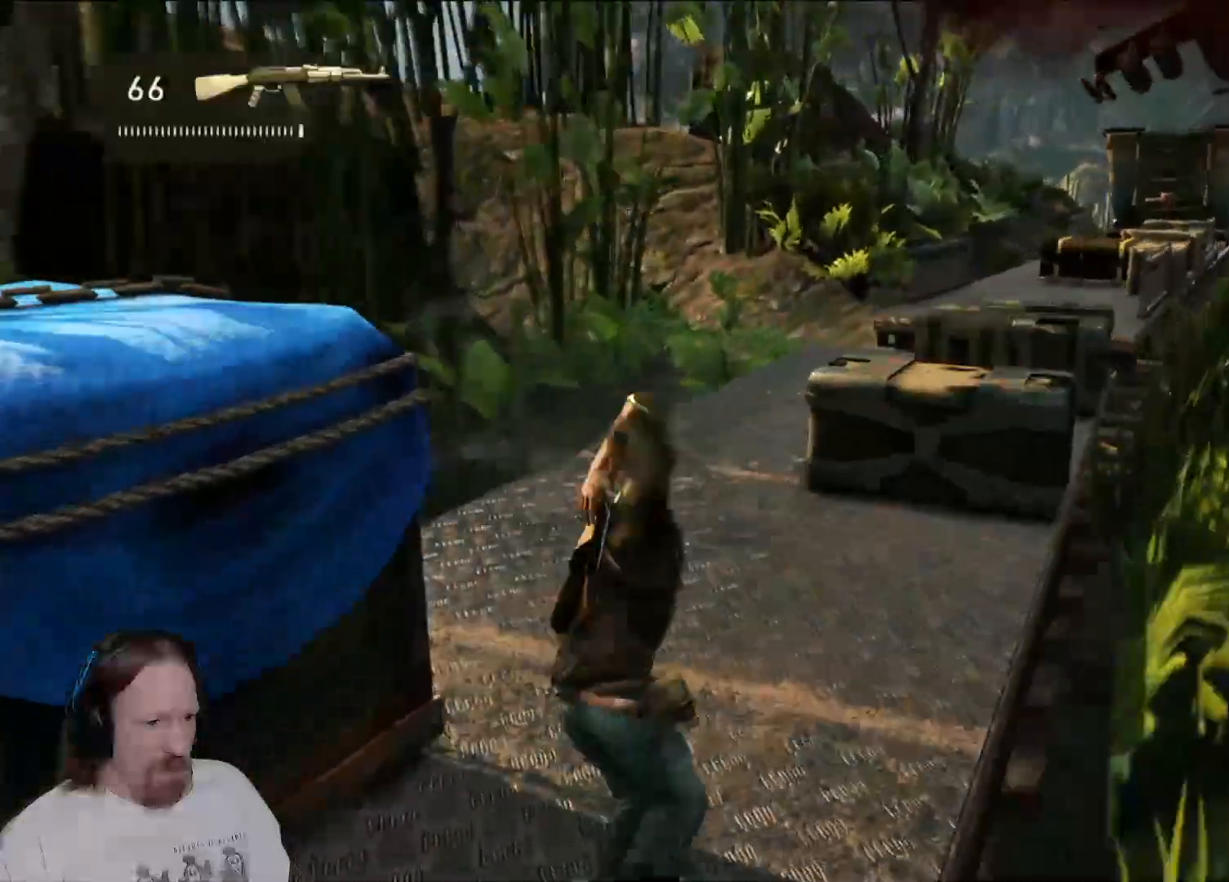
{"buttons": [], "left_stick": "up", "right_stick": "right", "events": [[133, "right_stick", "right"]]}
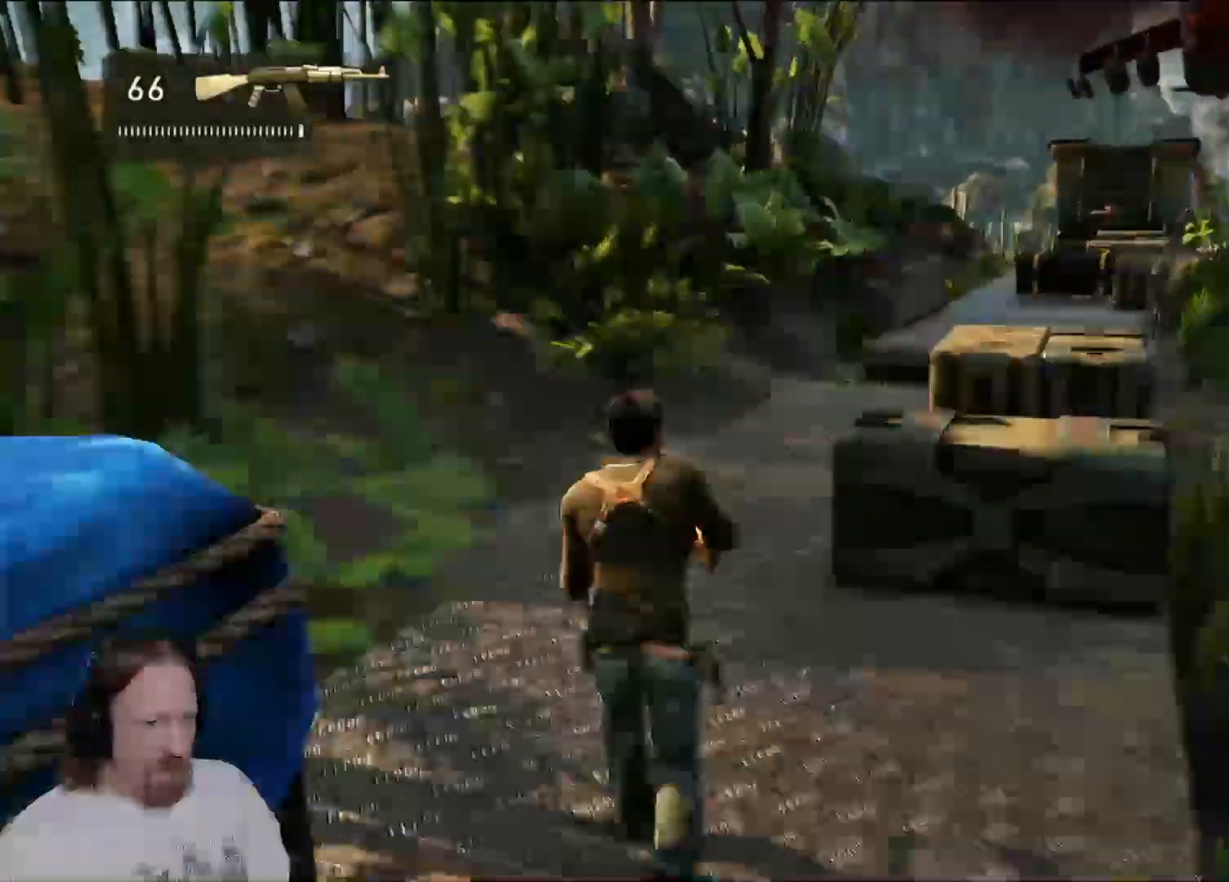
{"buttons": [], "left_stick": "up", "right_stick": "right", "events": []}
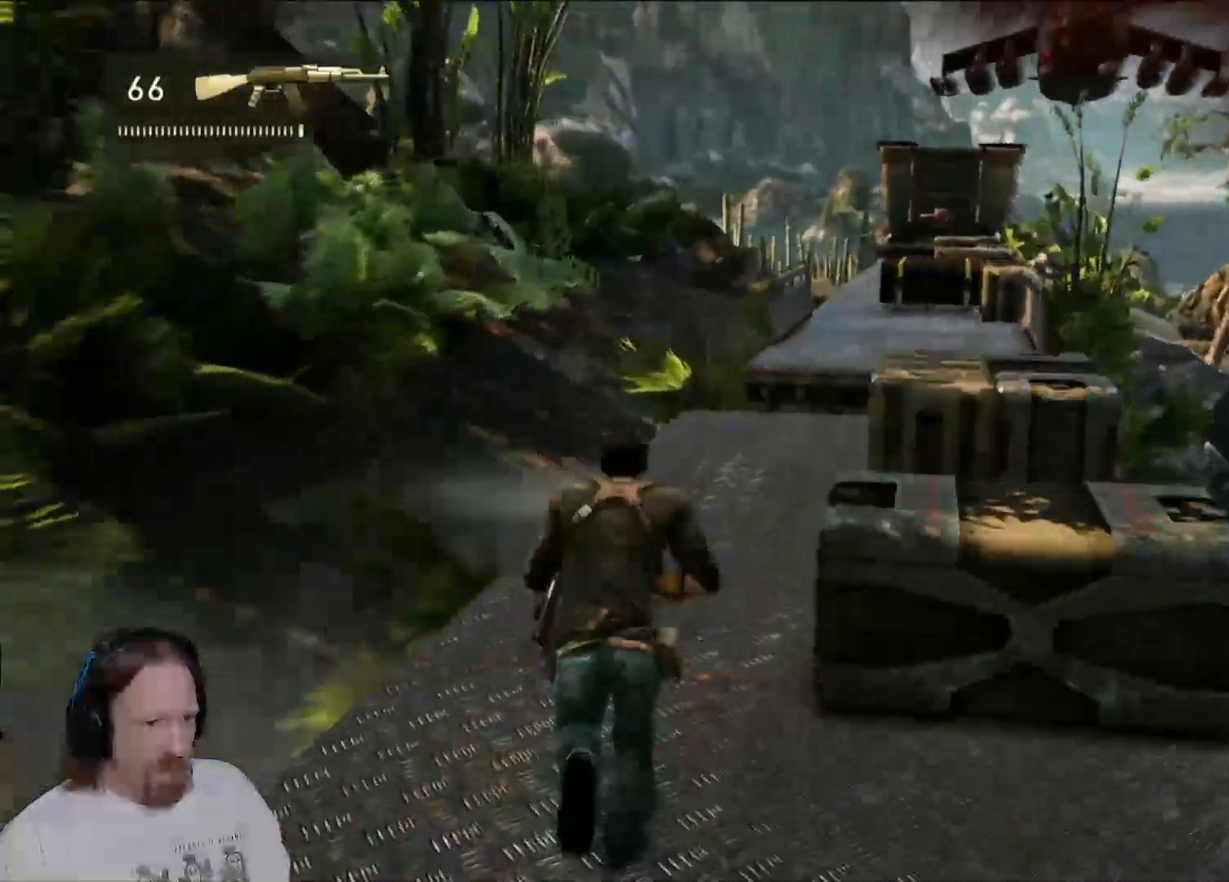
{"buttons": [], "left_stick": "up", "right_stick": "center", "events": [[217, "right_stick", "up-right"], [450, "right_stick", "center"]]}
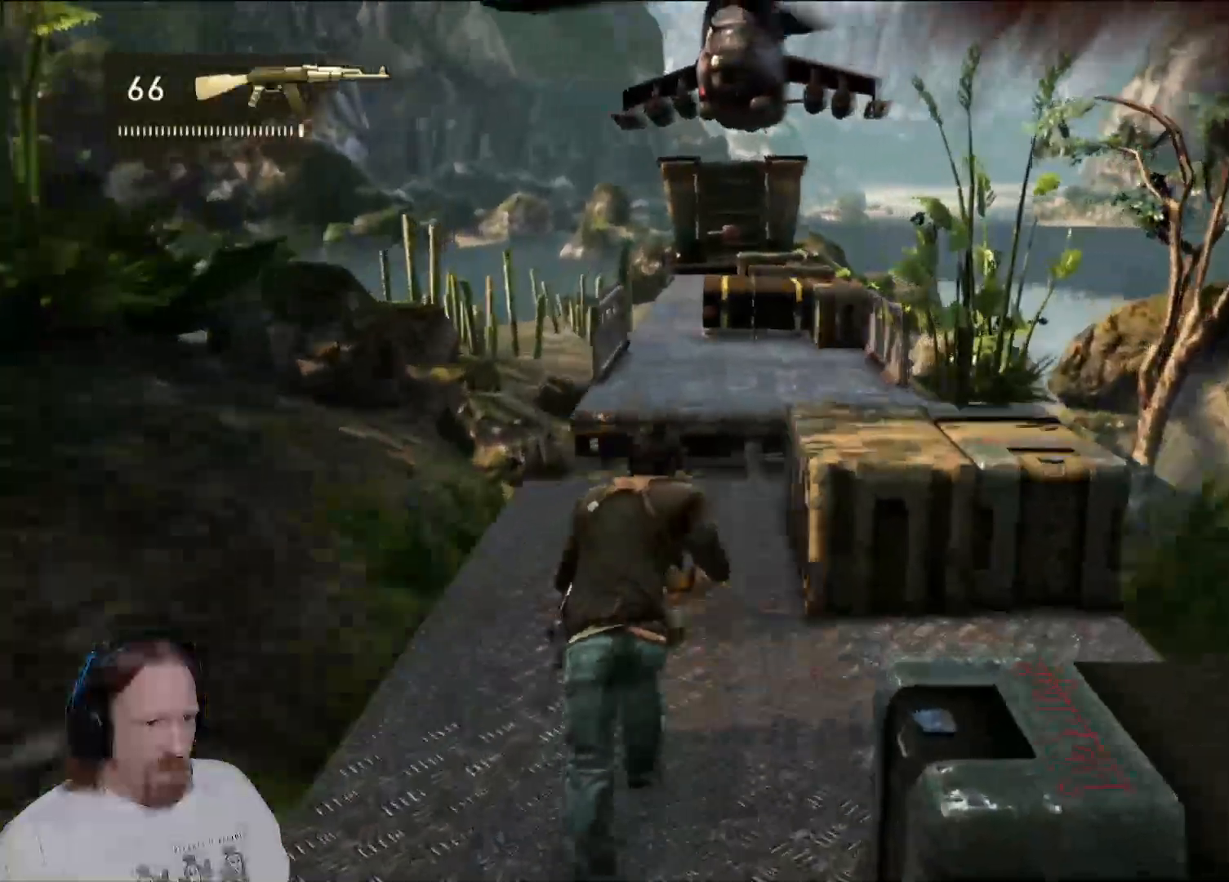
{"buttons": [], "left_stick": "up", "right_stick": "center"}
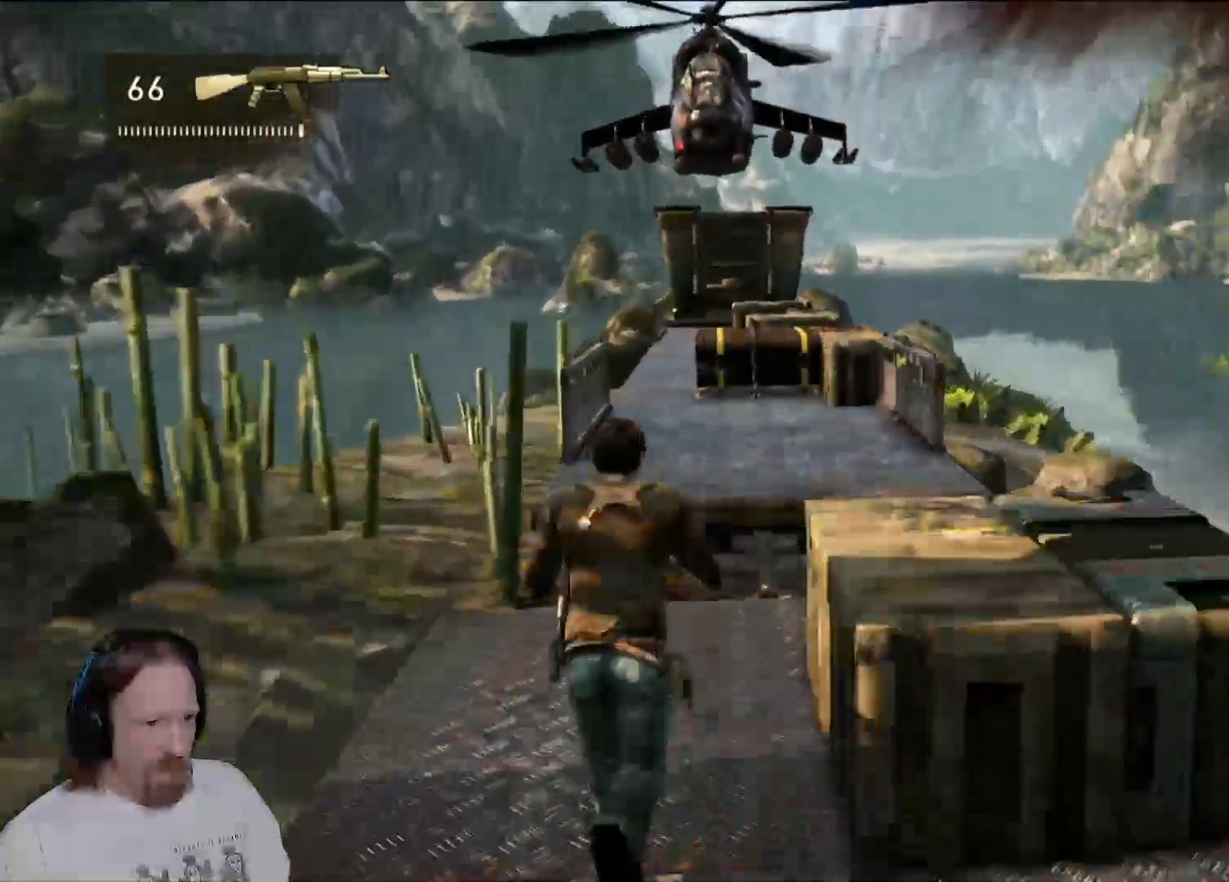
{"buttons": ["CROSS"], "left_stick": "up", "right_stick": "center", "events": [[483, "CROSS", "down"]]}
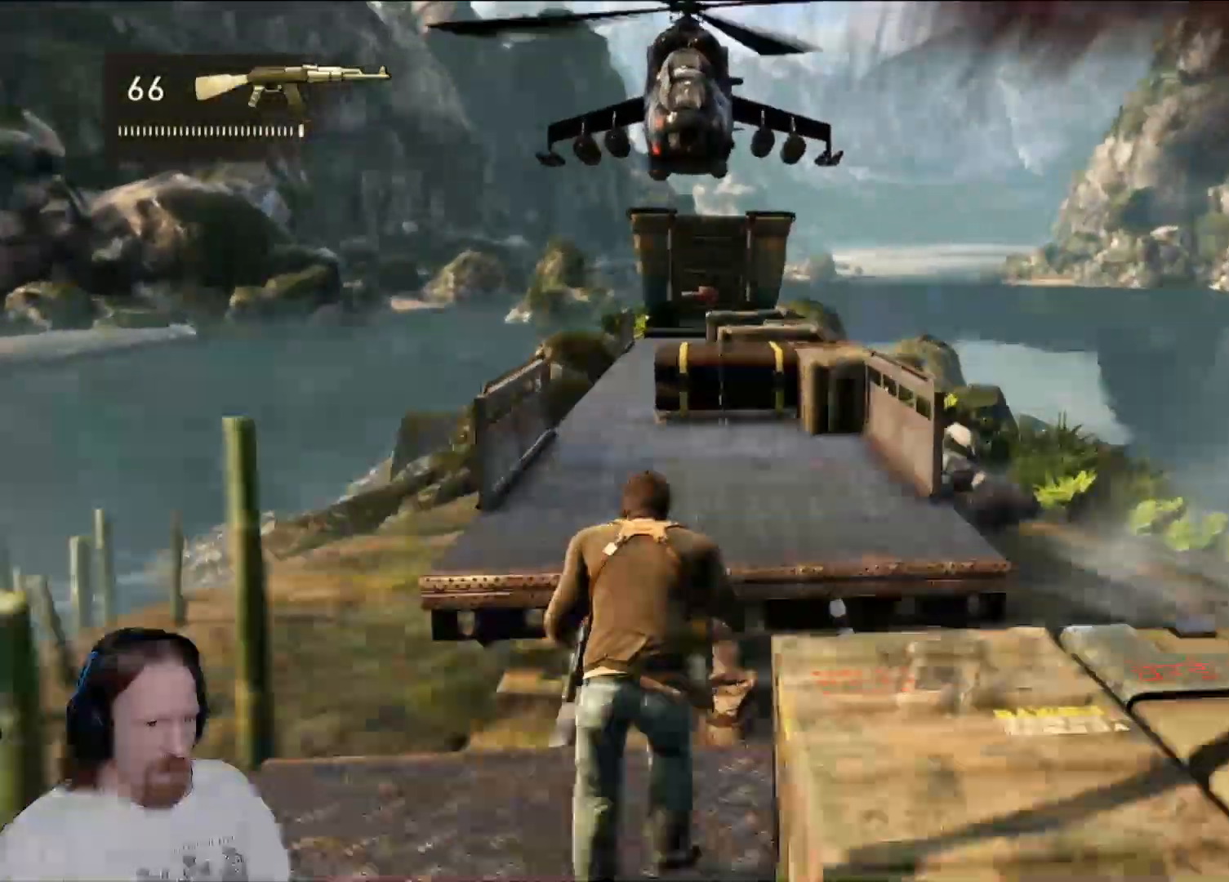
{"buttons": ["CROSS"], "left_stick": "up", "right_stick": "center"}
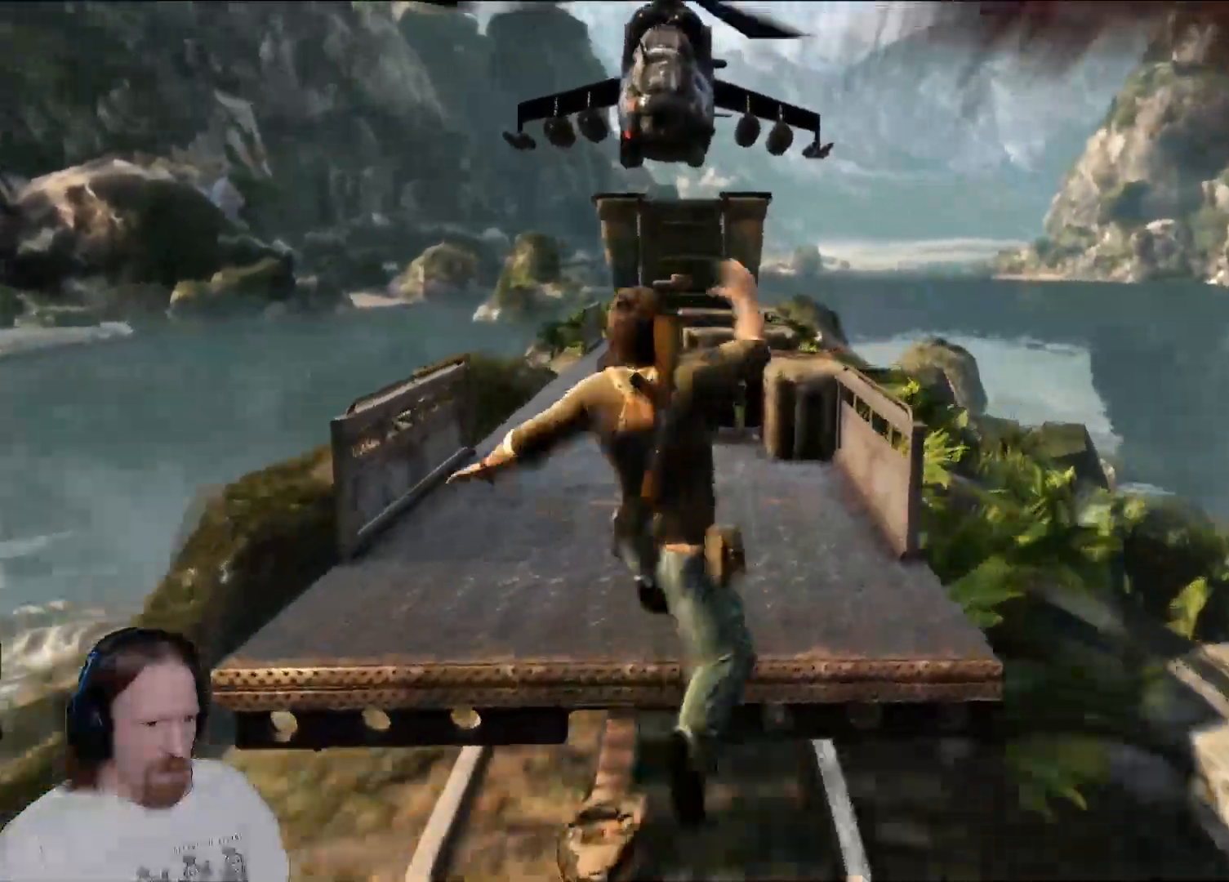
{"buttons": [], "left_stick": "up", "right_stick": "center", "events": [[50, "CROSS", "up"]]}
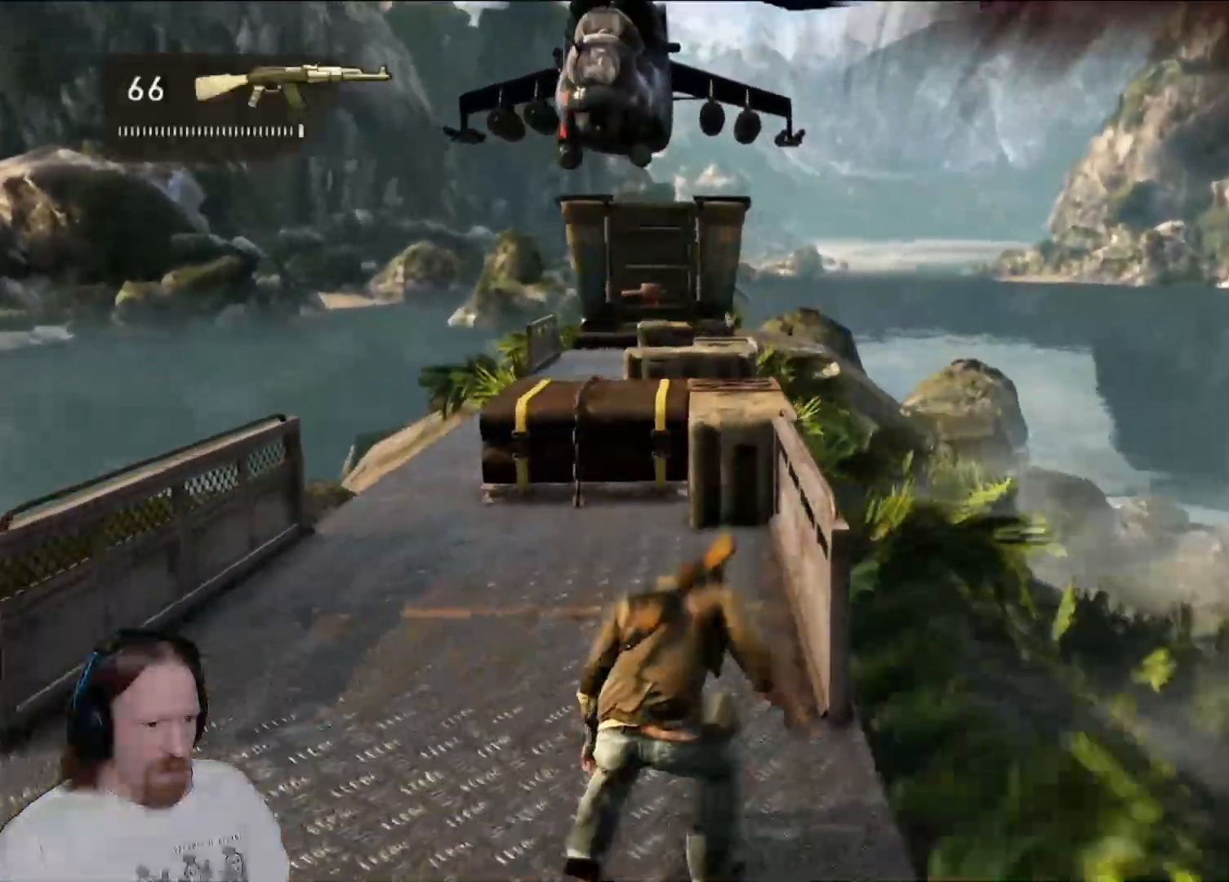
{"buttons": [], "left_stick": "up", "right_stick": "center", "events": []}
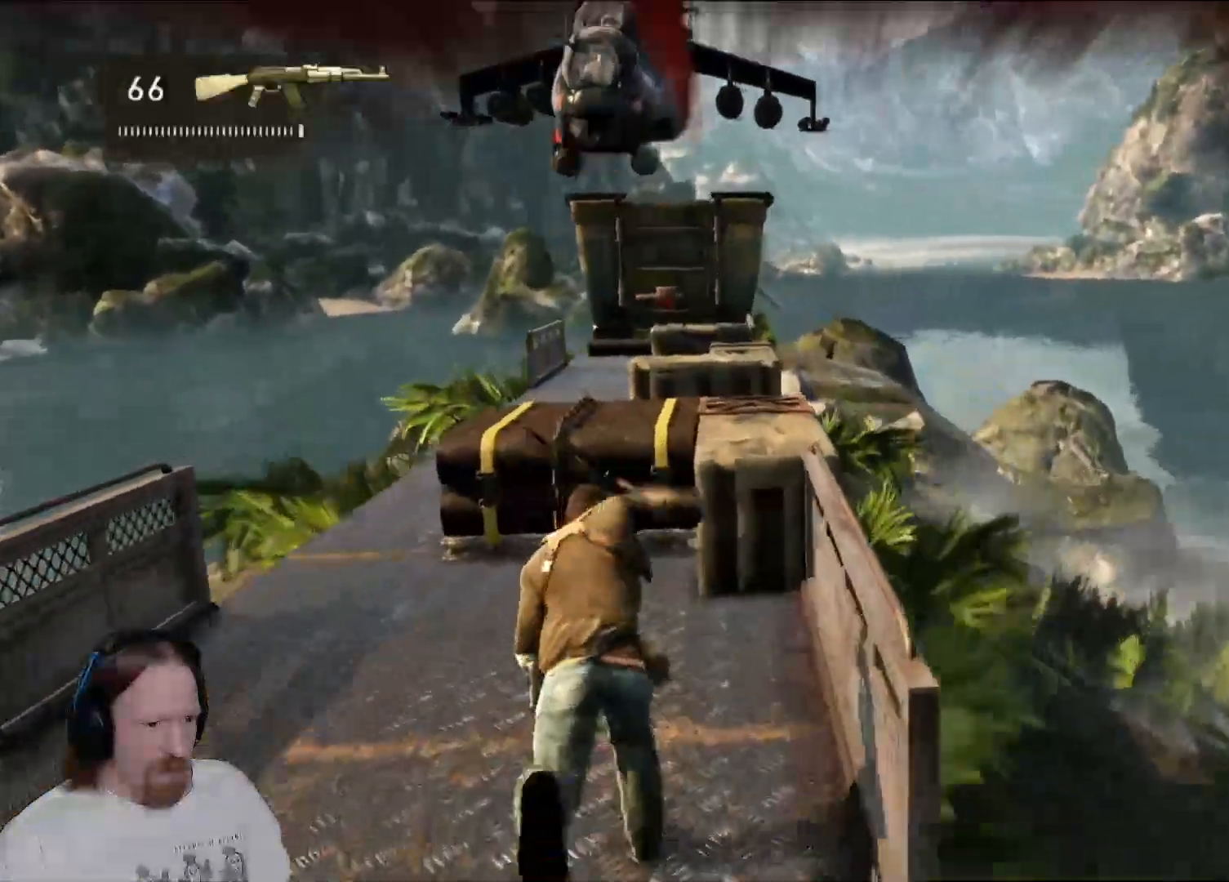
{"buttons": [], "left_stick": "up", "right_stick": "center", "events": [[417, "DPAD_RIGHT", "down"], [433, "DPAD_RIGHT", "up"]]}
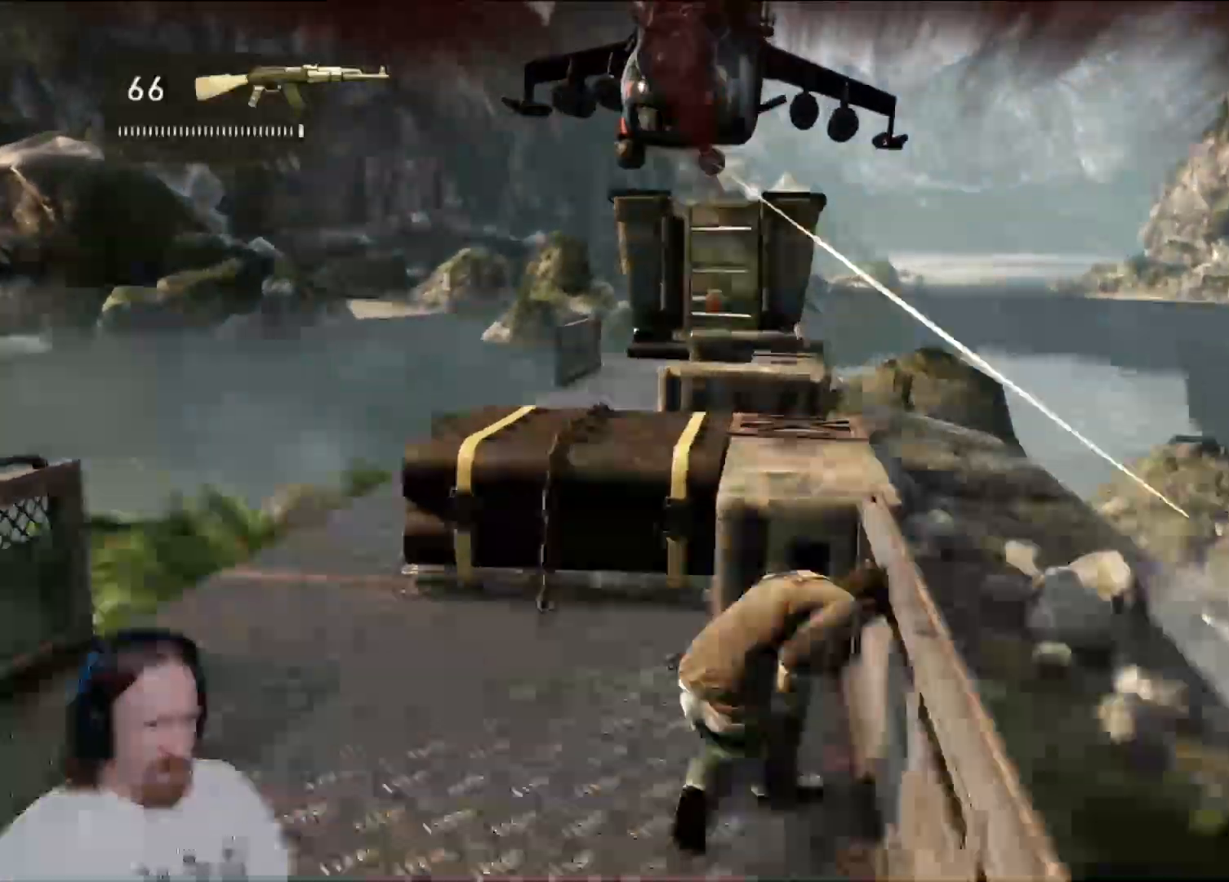
{"buttons": [], "left_stick": "center", "right_stick": "center", "events": [[167, "left_stick", "center"]]}
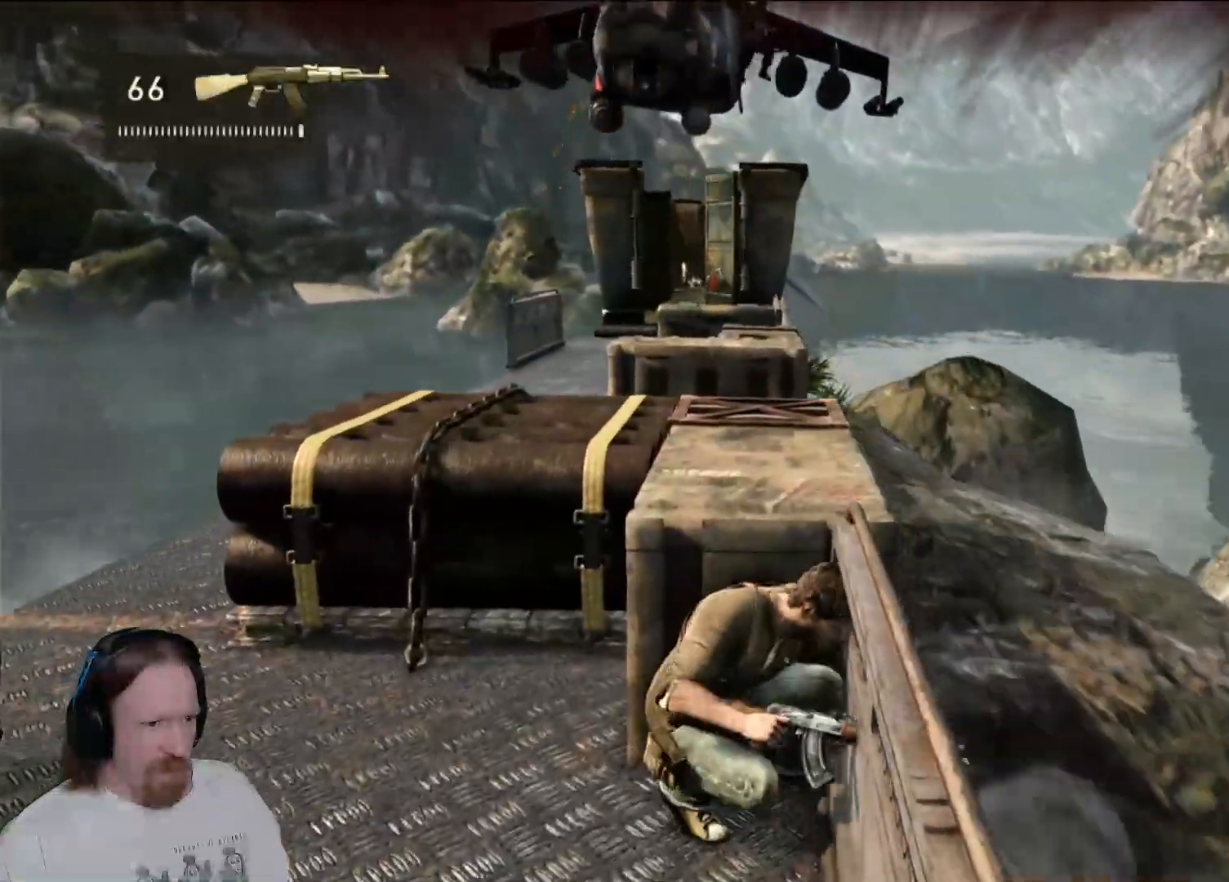
{"buttons": [], "left_stick": "up-left", "right_stick": "center", "events": [[433, "left_stick", "up-left"]]}
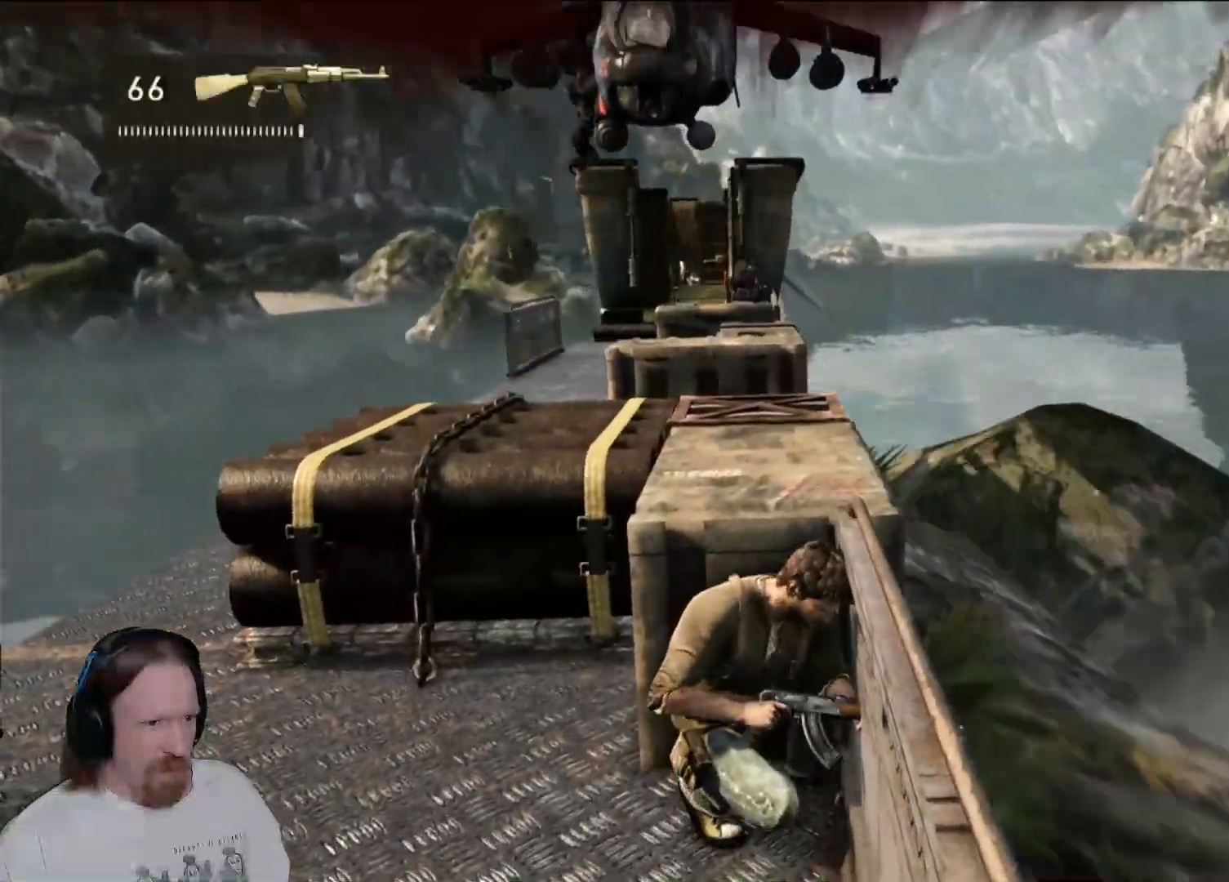
{"buttons": [], "left_stick": "up", "right_stick": "center", "events": [[17, "left_stick", "up"]]}